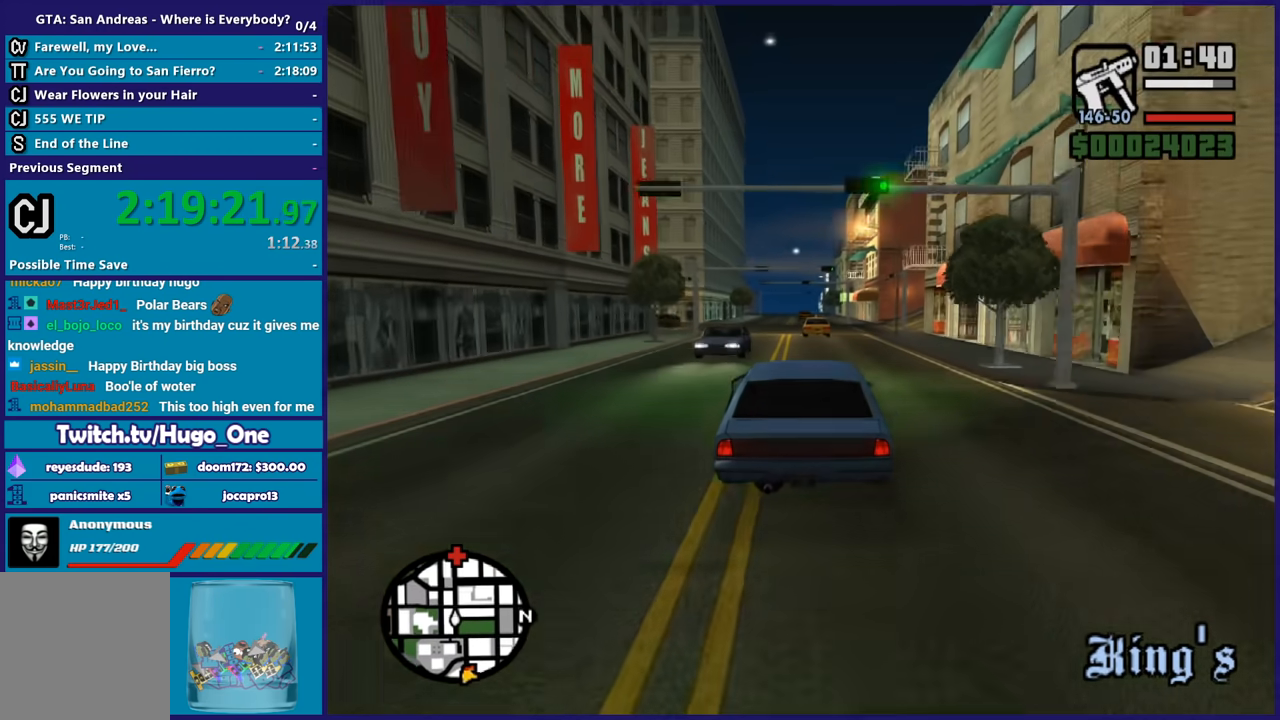
Gameplay with a controller (Xbox layout); each line is a JSON object with the inputs held at the frame after it. "events" lists button and stick changes between this image and that frame as [ms after this image, input, new state], when the widget could be followed in between. Not read: START.
{"buttons": ["R2"], "left_stick": "center", "right_stick": "center", "events": [[133, "left_stick", "left"], [400, "left_stick", "center"]]}
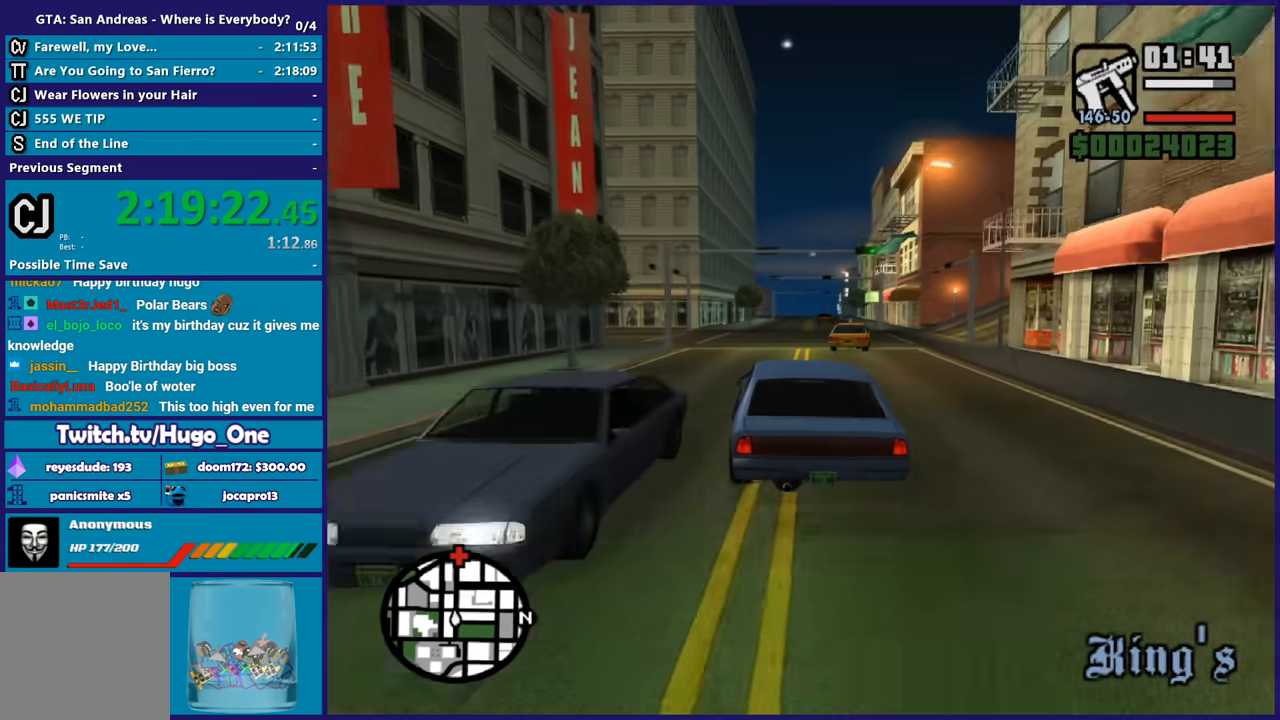
{"buttons": ["R2"], "left_stick": "center", "right_stick": "center", "events": [[201, "left_stick", "right"], [401, "left_stick", "center"]]}
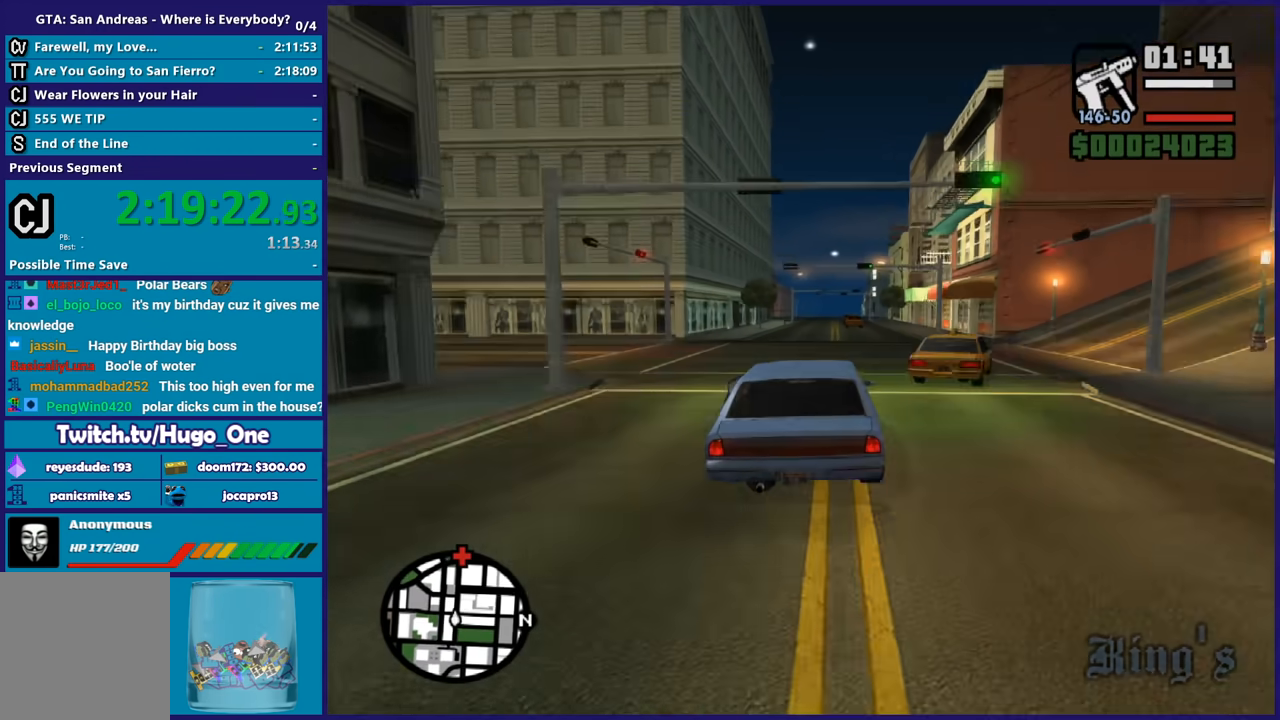
{"buttons": ["R2"], "left_stick": "right", "right_stick": "down", "events": [[367, "left_stick", "right"], [367, "right_stick", "down"]]}
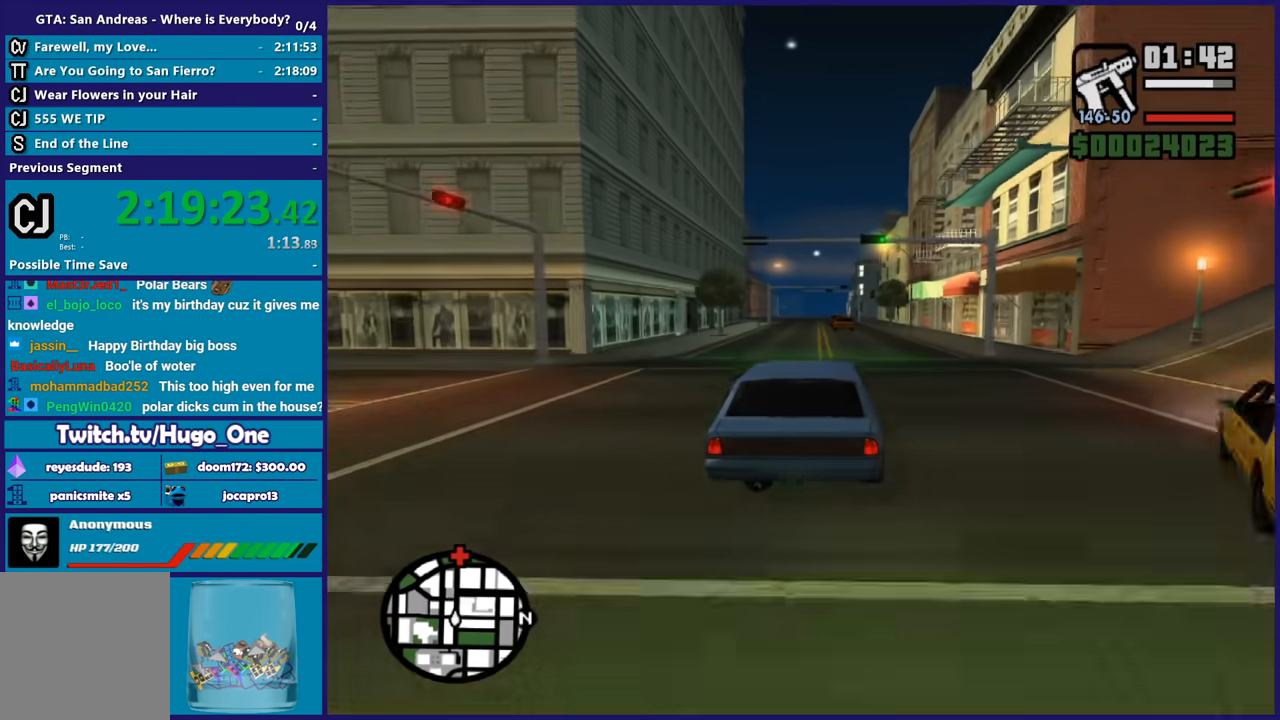
{"buttons": ["R2"], "left_stick": "left", "right_stick": "down", "events": [[134, "left_stick", "center"], [234, "left_stick", "left"]]}
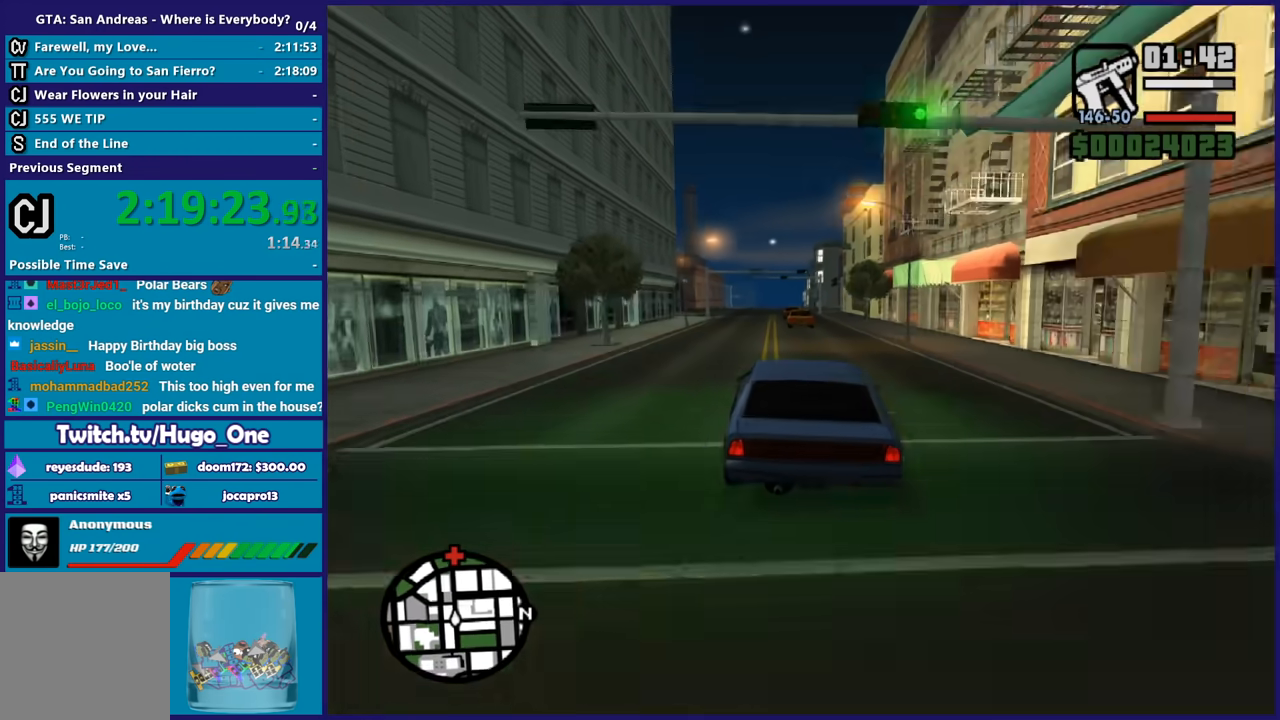
{"buttons": ["R2"], "left_stick": "up-left", "right_stick": "down", "events": [[67, "left_stick", "center"], [133, "left_stick", "right"], [200, "left_stick", "center"], [400, "left_stick", "up-left"]]}
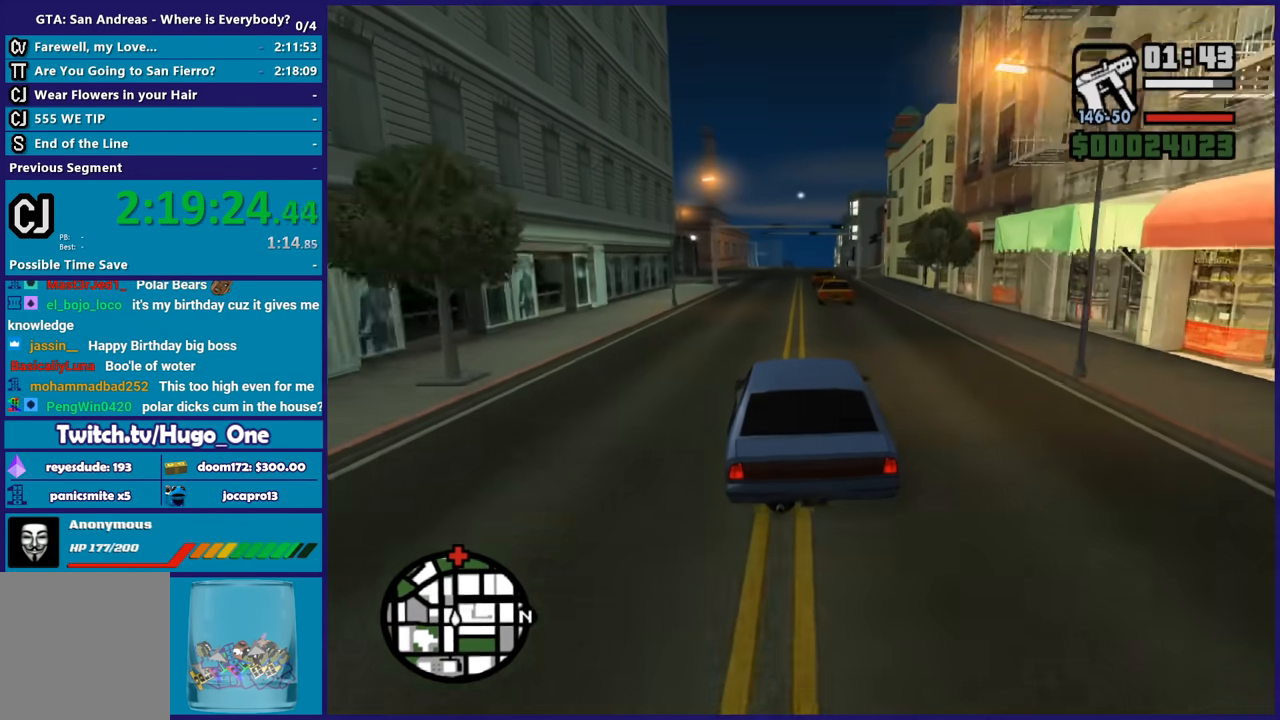
{"buttons": ["R2"], "left_stick": "center", "right_stick": "center", "events": [[67, "left_stick", "center"], [201, "left_stick", "down-right"], [301, "left_stick", "center"], [368, "right_stick", "center"]]}
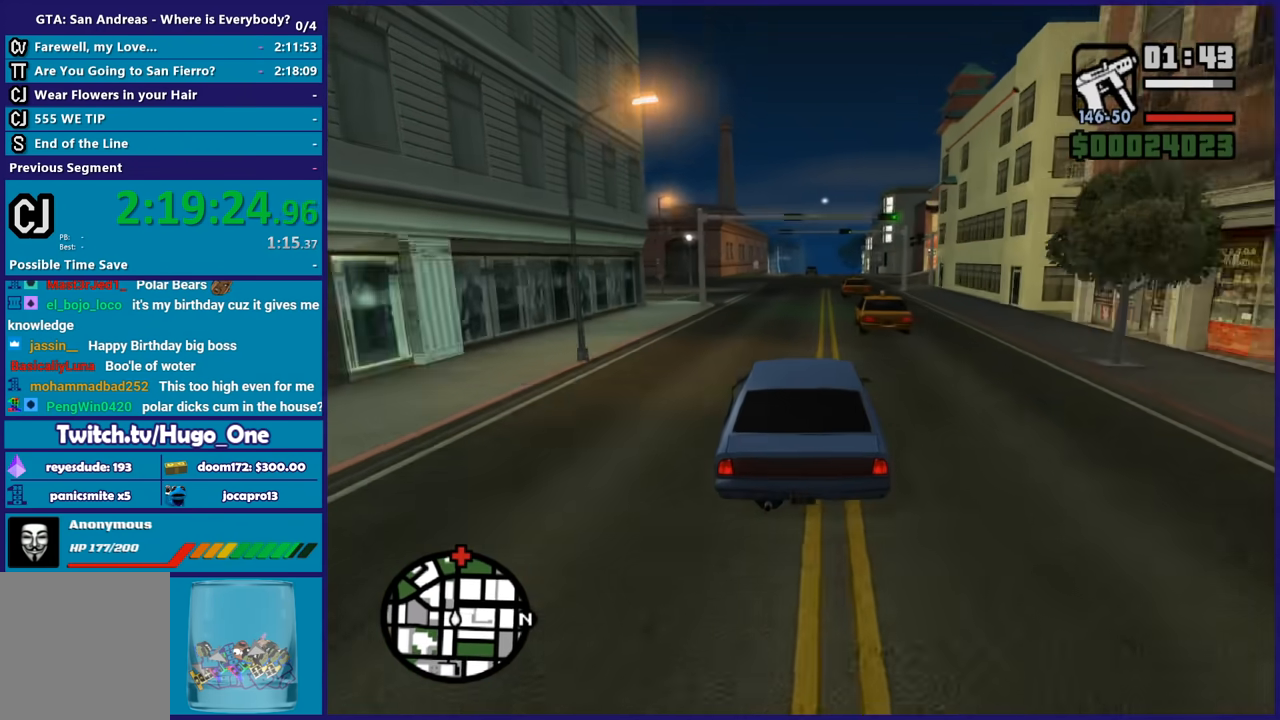
{"buttons": ["R2"], "left_stick": "center", "right_stick": "center", "events": []}
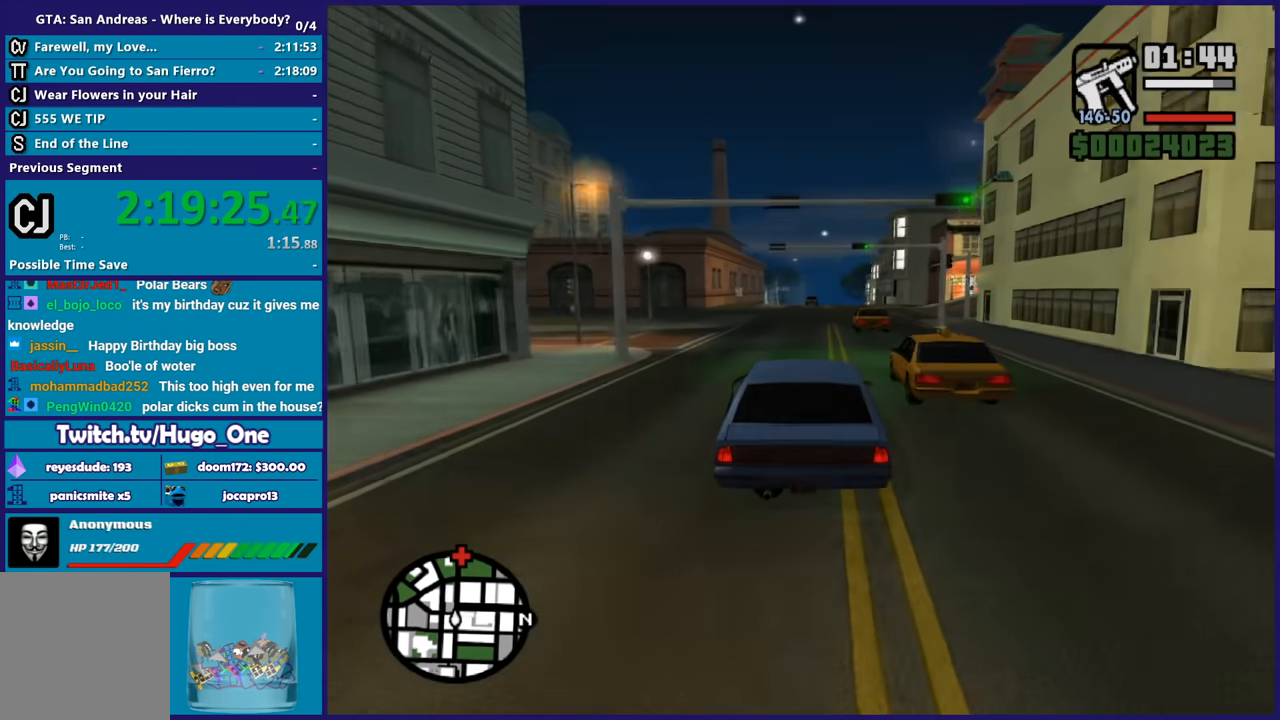
{"buttons": ["R2"], "left_stick": "center", "right_stick": "center", "events": []}
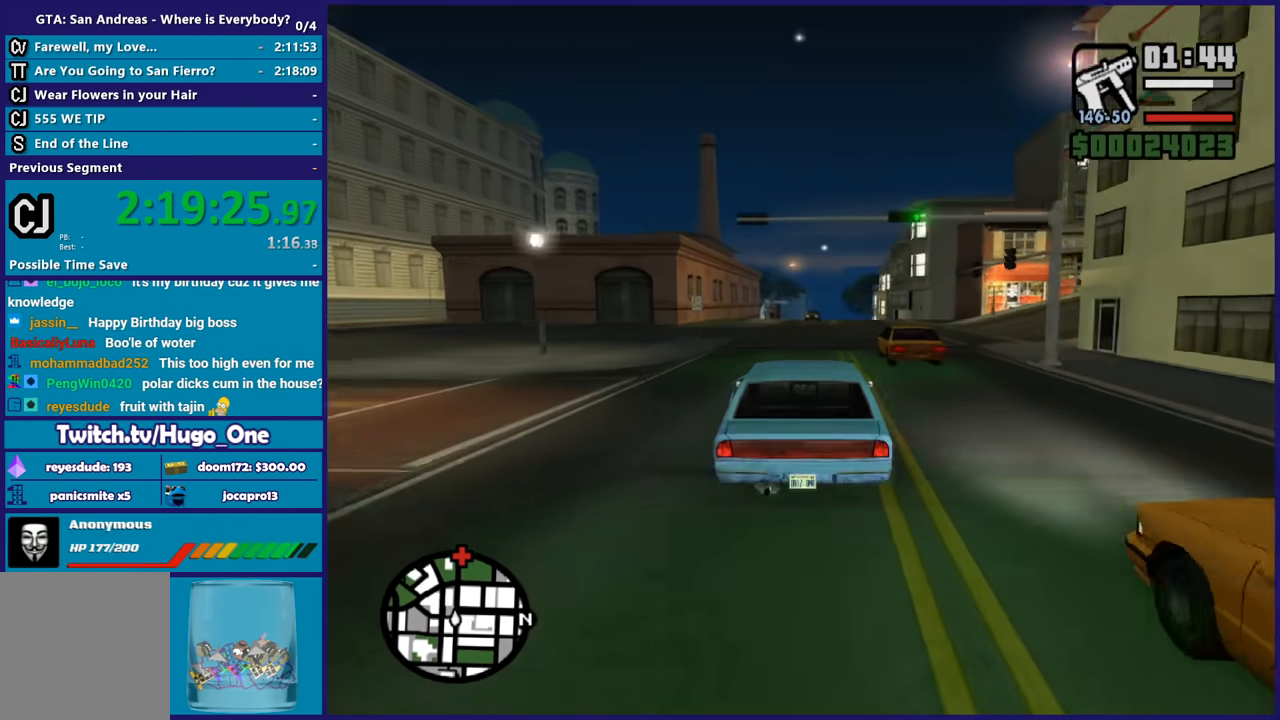
{"buttons": ["R2"], "left_stick": "center", "right_stick": "down", "events": [[167, "left_stick", "down-right"], [434, "left_stick", "center"], [500, "right_stick", "down"]]}
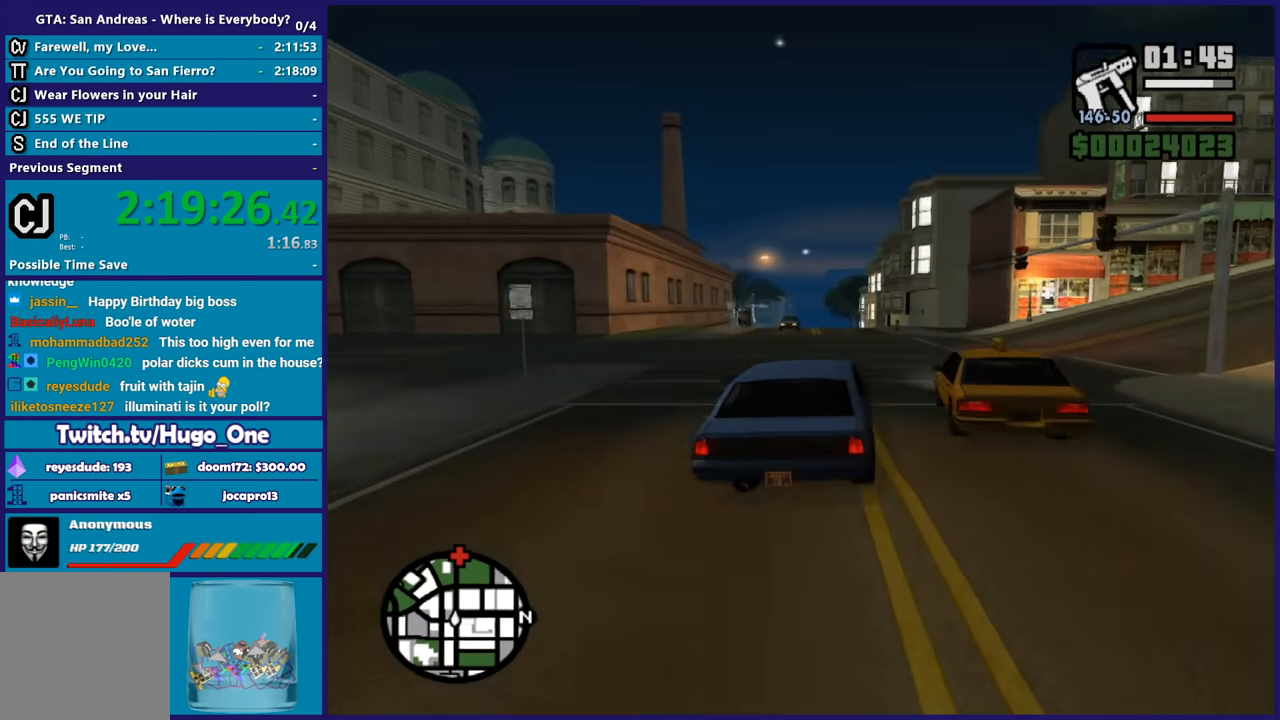
{"buttons": ["R2"], "left_stick": "left", "right_stick": "down", "events": [[134, "left_stick", "down-right"], [267, "left_stick", "center"], [334, "left_stick", "left"]]}
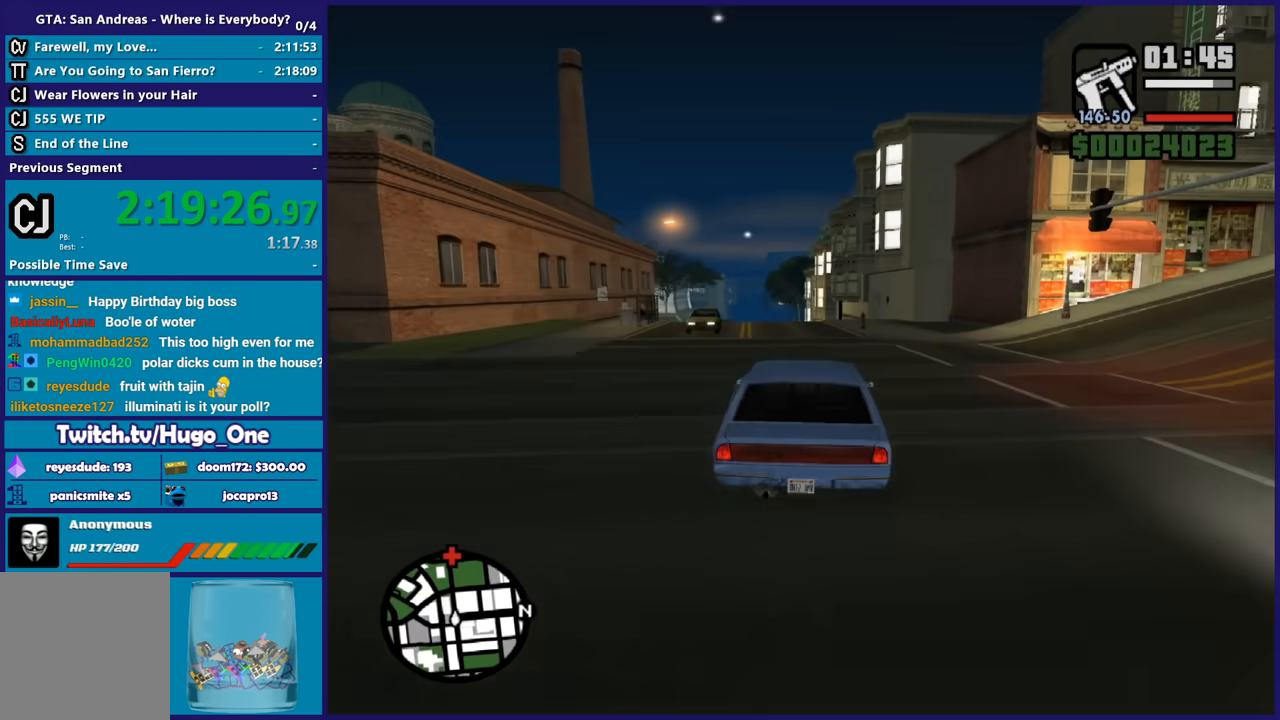
{"buttons": ["R2"], "left_stick": "center", "right_stick": "down", "events": [[33, "left_stick", "center"], [167, "left_stick", "left"], [334, "left_stick", "center"]]}
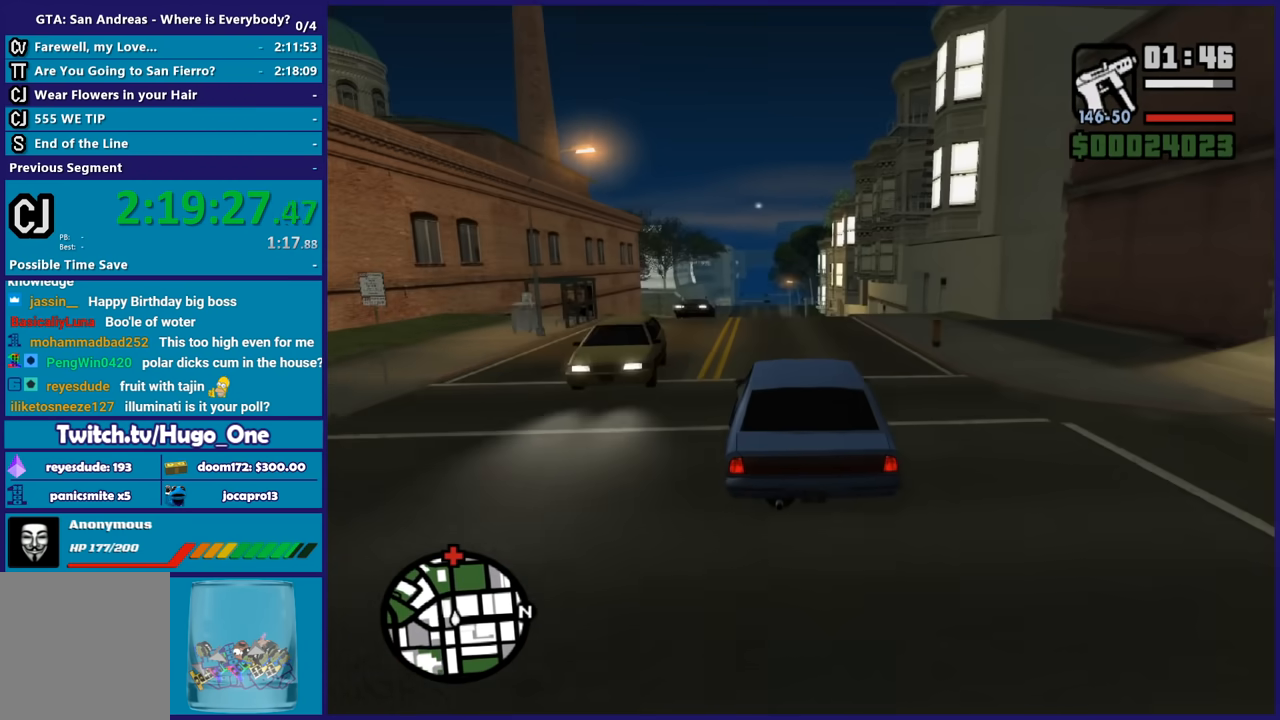
{"buttons": ["R2"], "left_stick": "center", "right_stick": "down", "events": [[67, "left_stick", "left"], [201, "left_stick", "center"], [267, "left_stick", "down-right"], [368, "left_stick", "center"]]}
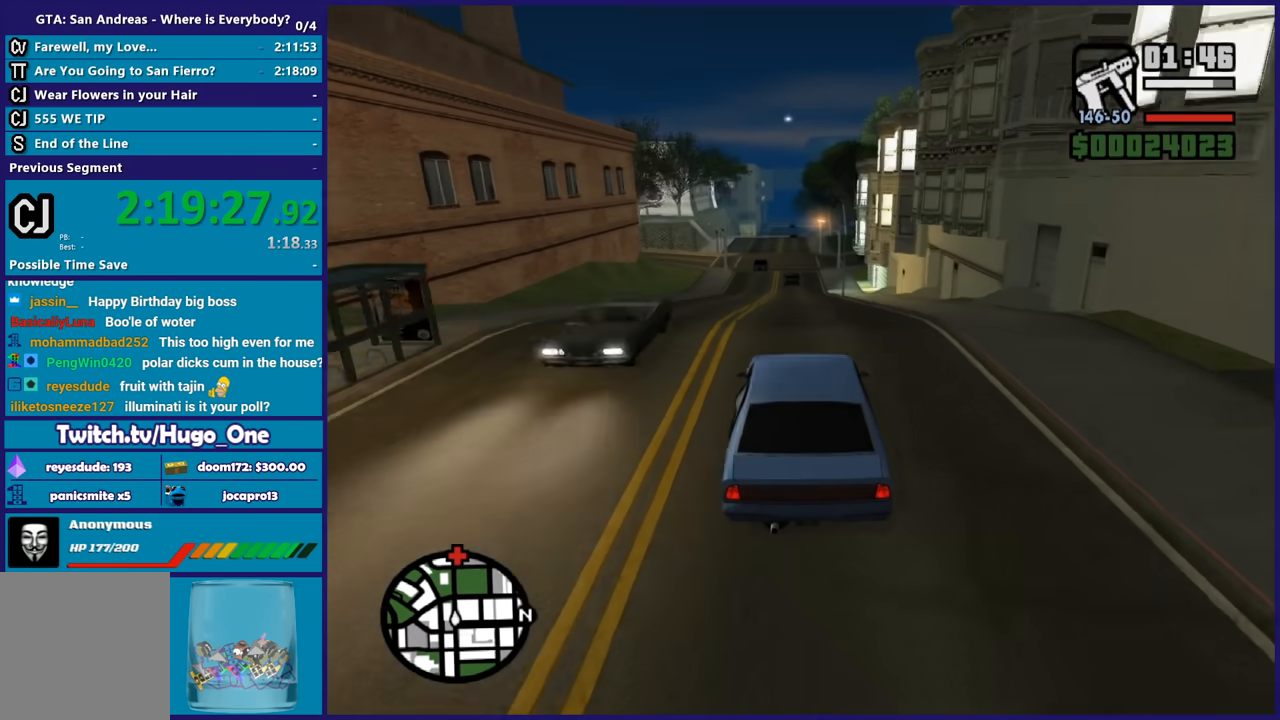
{"buttons": ["R2"], "left_stick": "center", "right_stick": "down", "events": [[133, "left_stick", "left"], [300, "left_stick", "right"], [367, "left_stick", "center"]]}
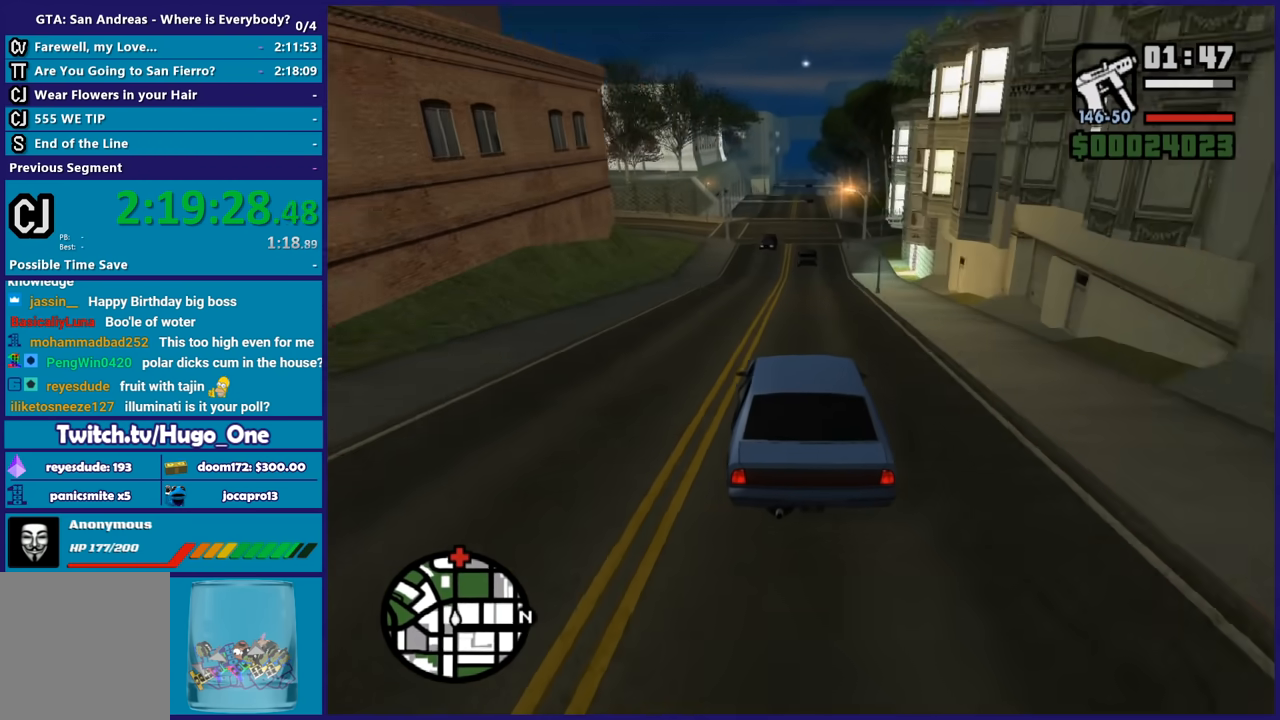
{"buttons": ["R2"], "left_stick": "right", "right_stick": "down", "events": [[234, "left_stick", "right"]]}
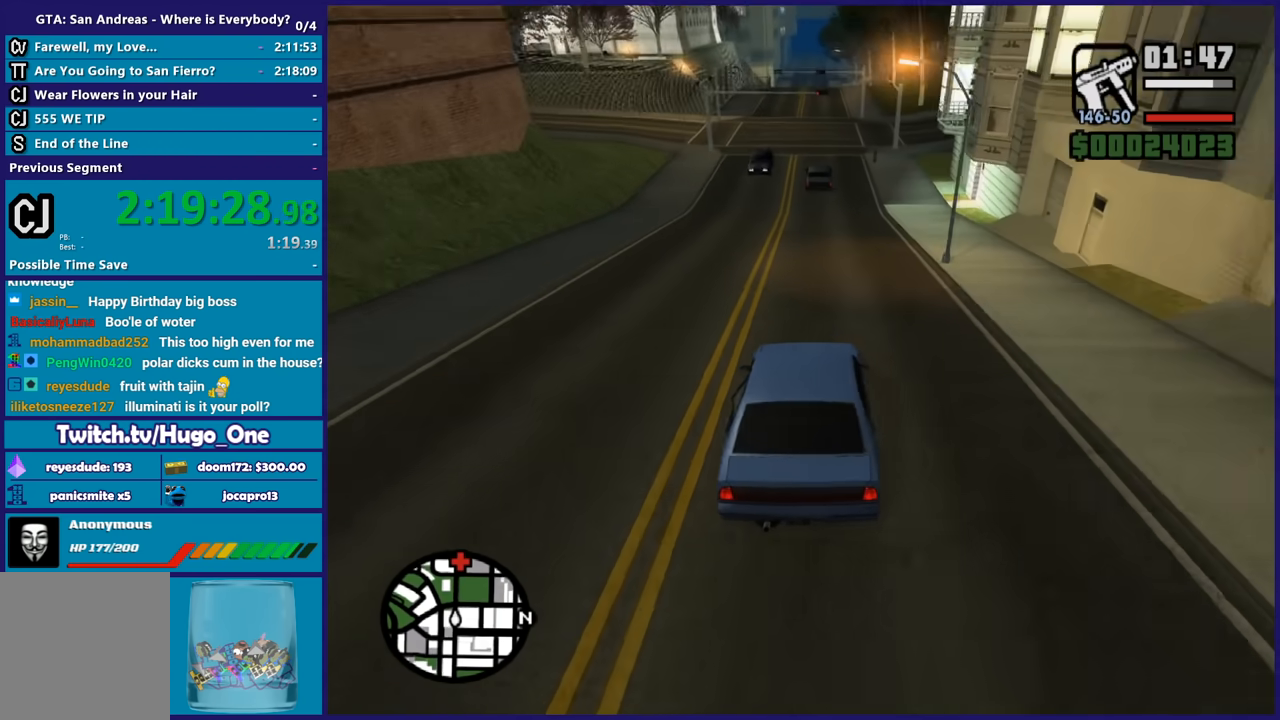
{"buttons": [], "left_stick": "down-right", "right_stick": "down", "events": [[100, "left_stick", "center"], [200, "R2", "up"], [200, "left_stick", "down-right"], [300, "left_stick", "left"], [467, "left_stick", "down-right"]]}
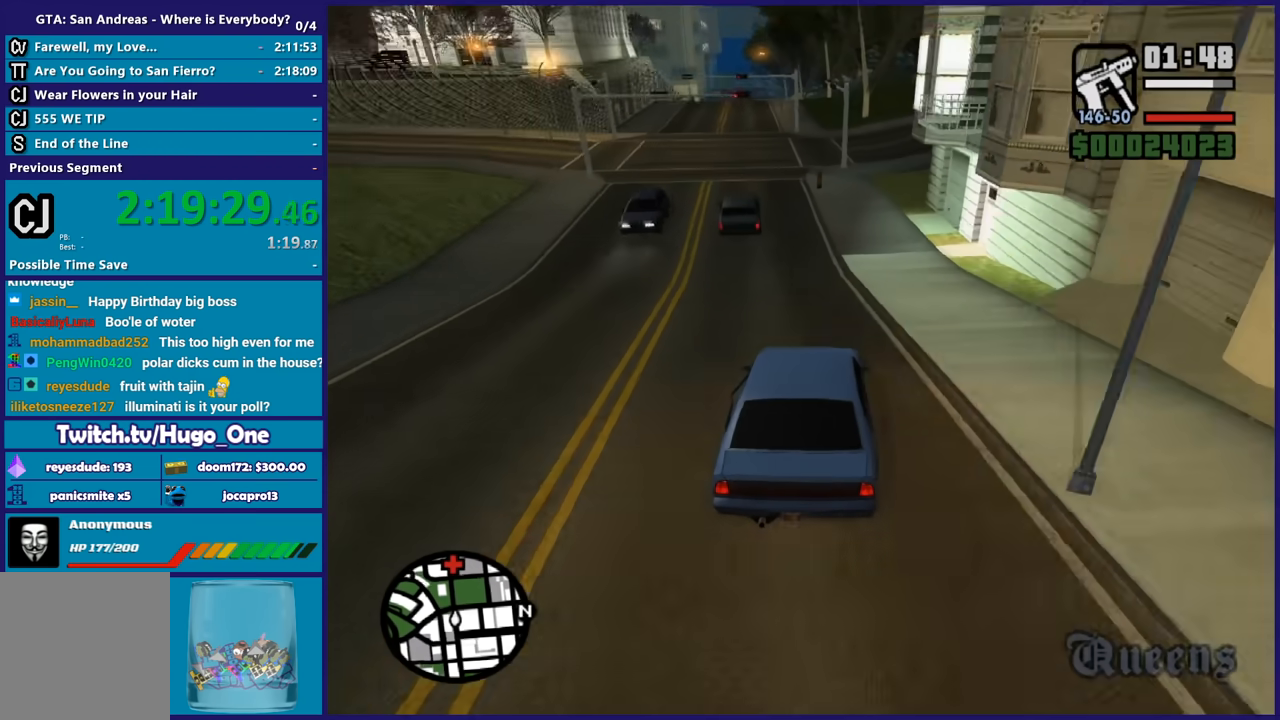
{"buttons": [], "left_stick": "left", "right_stick": "down", "events": [[134, "left_stick", "left"], [301, "left_stick", "center"], [401, "left_stick", "left"]]}
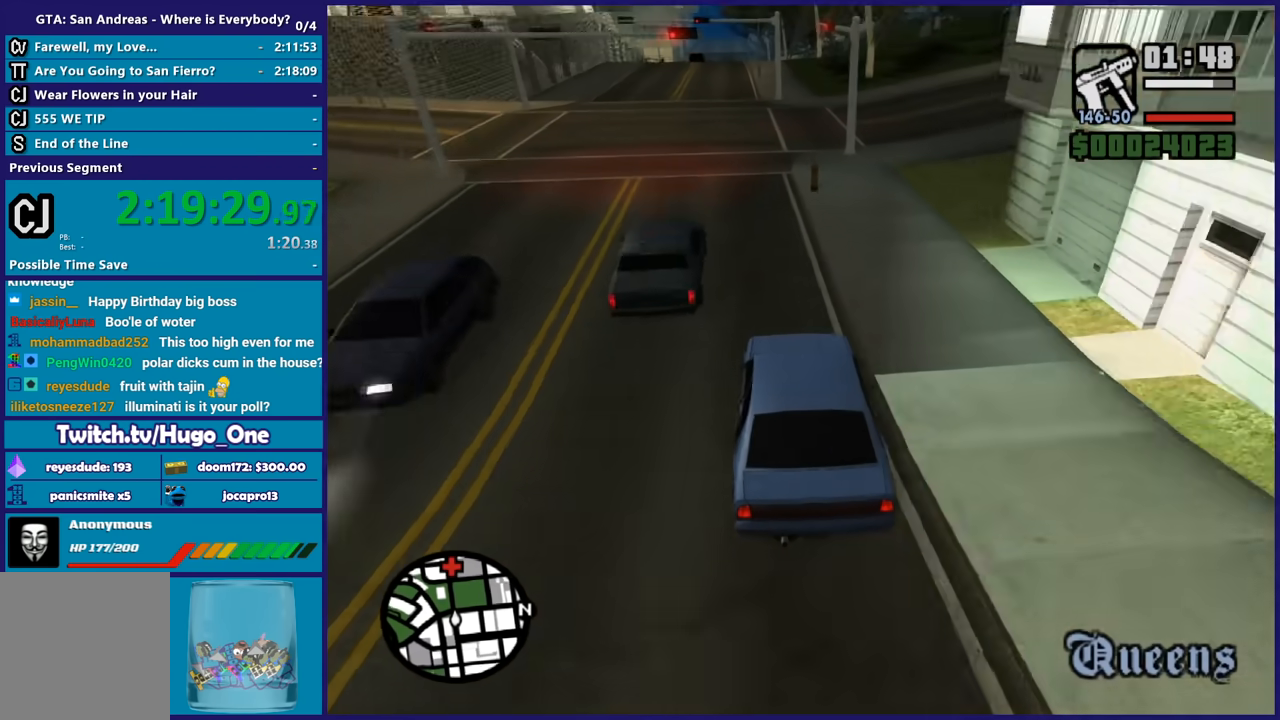
{"buttons": ["R2"], "left_stick": "down-right", "right_stick": "down", "events": [[67, "R2", "down"], [67, "left_stick", "center"], [234, "left_stick", "left"], [434, "left_stick", "down-right"]]}
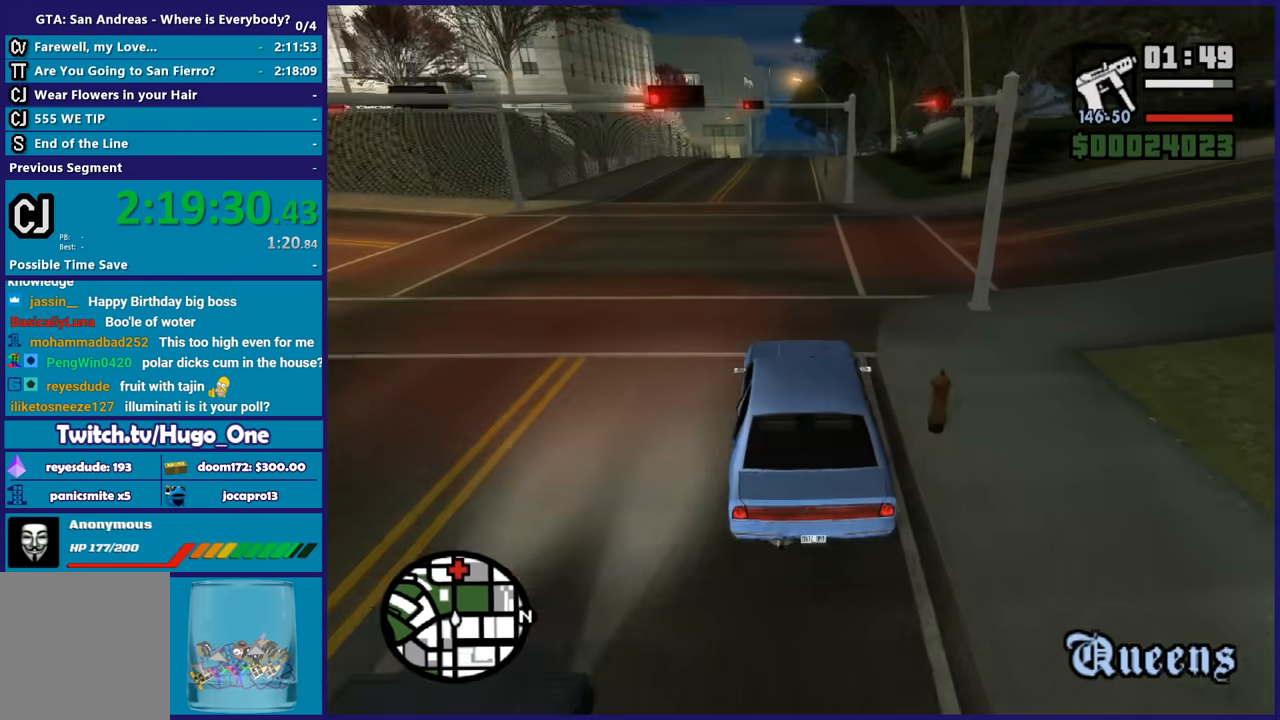
{"buttons": ["R2"], "left_stick": "left", "right_stick": "down", "events": [[67, "left_stick", "center"], [334, "left_stick", "left"]]}
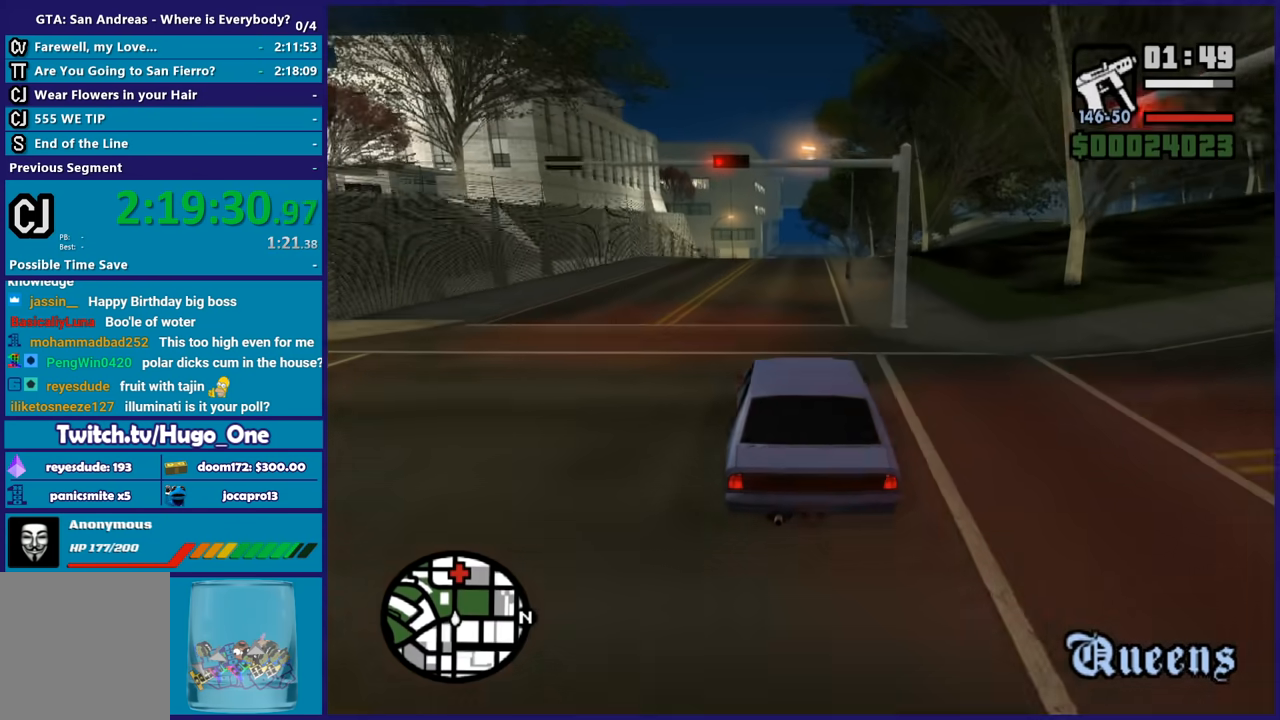
{"buttons": ["R2"], "left_stick": "down-right", "right_stick": "down", "events": [[33, "left_stick", "center"], [100, "left_stick", "down-right"], [200, "left_stick", "center"], [400, "left_stick", "down-right"]]}
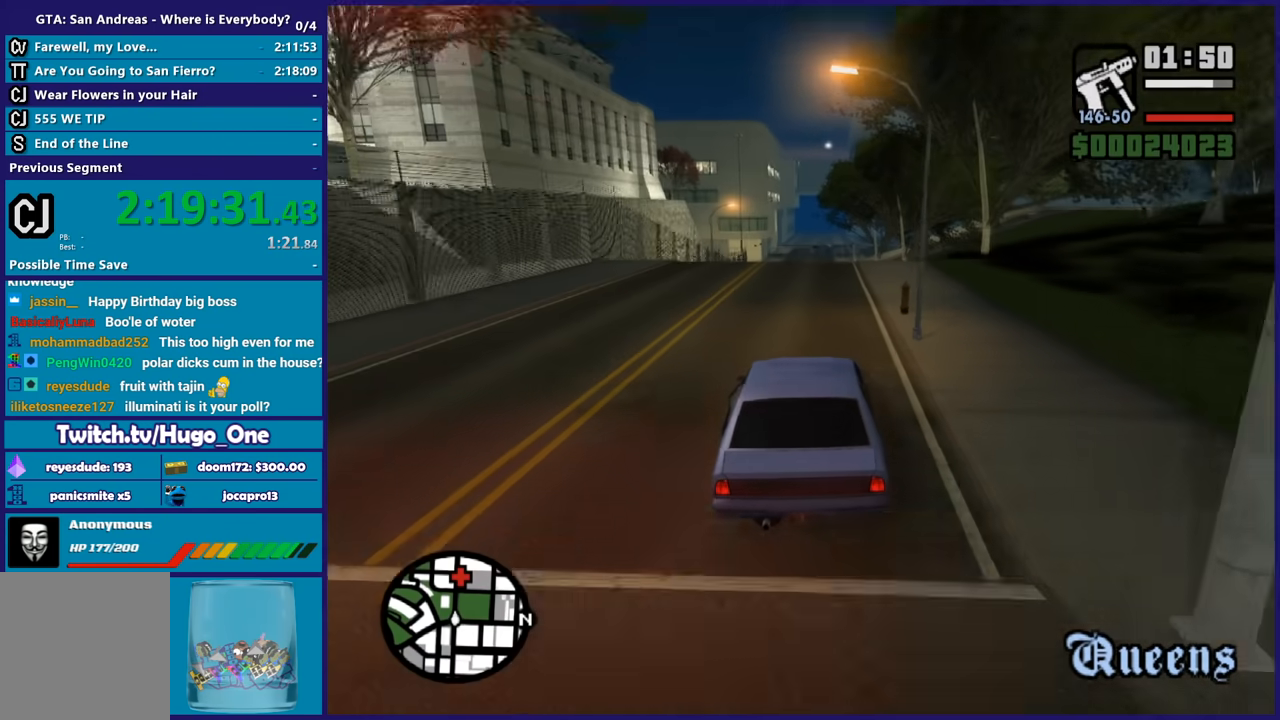
{"buttons": ["R2"], "left_stick": "up-left", "right_stick": "down", "events": [[34, "left_stick", "center"], [234, "left_stick", "right"], [334, "left_stick", "center"], [434, "left_stick", "up-left"]]}
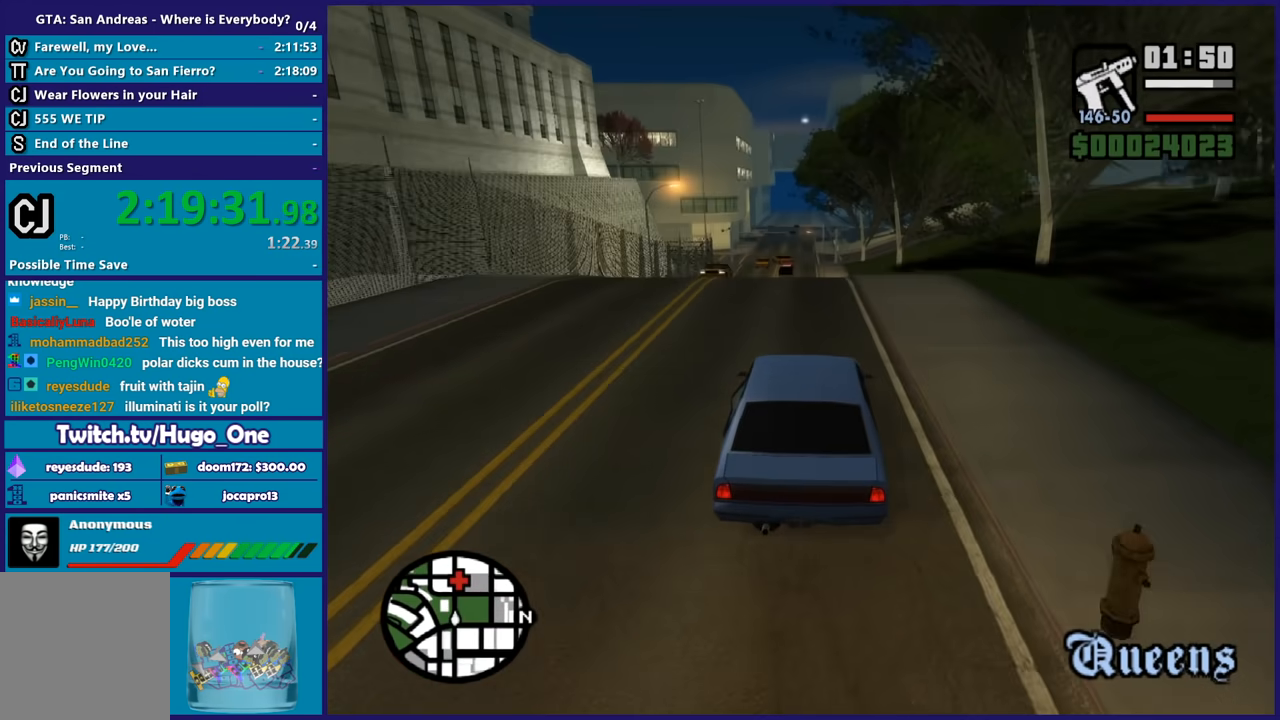
{"buttons": ["R2"], "left_stick": "center", "right_stick": "down", "events": [[33, "left_stick", "center"], [133, "left_stick", "right"], [200, "left_stick", "center"]]}
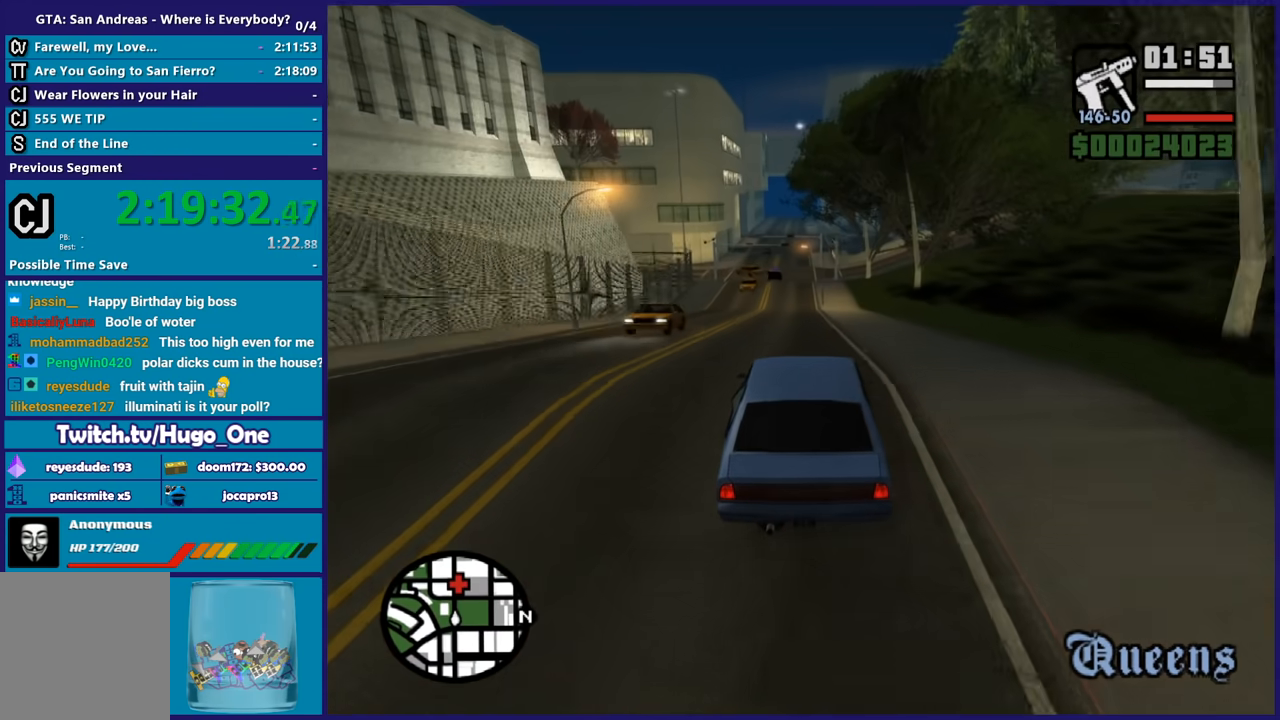
{"buttons": ["R2"], "left_stick": "center", "right_stick": "down", "events": []}
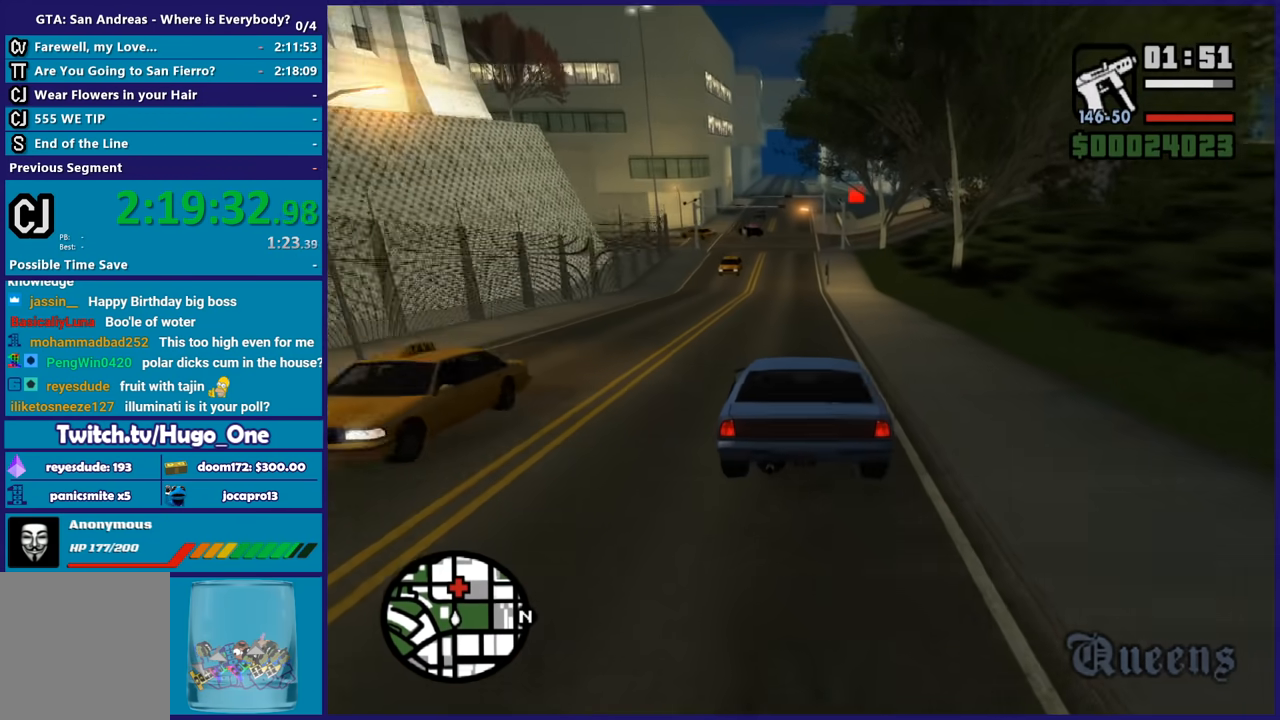
{"buttons": ["R2"], "left_stick": "left", "right_stick": "down-right", "events": [[234, "right_stick", "down-right"], [400, "left_stick", "left"]]}
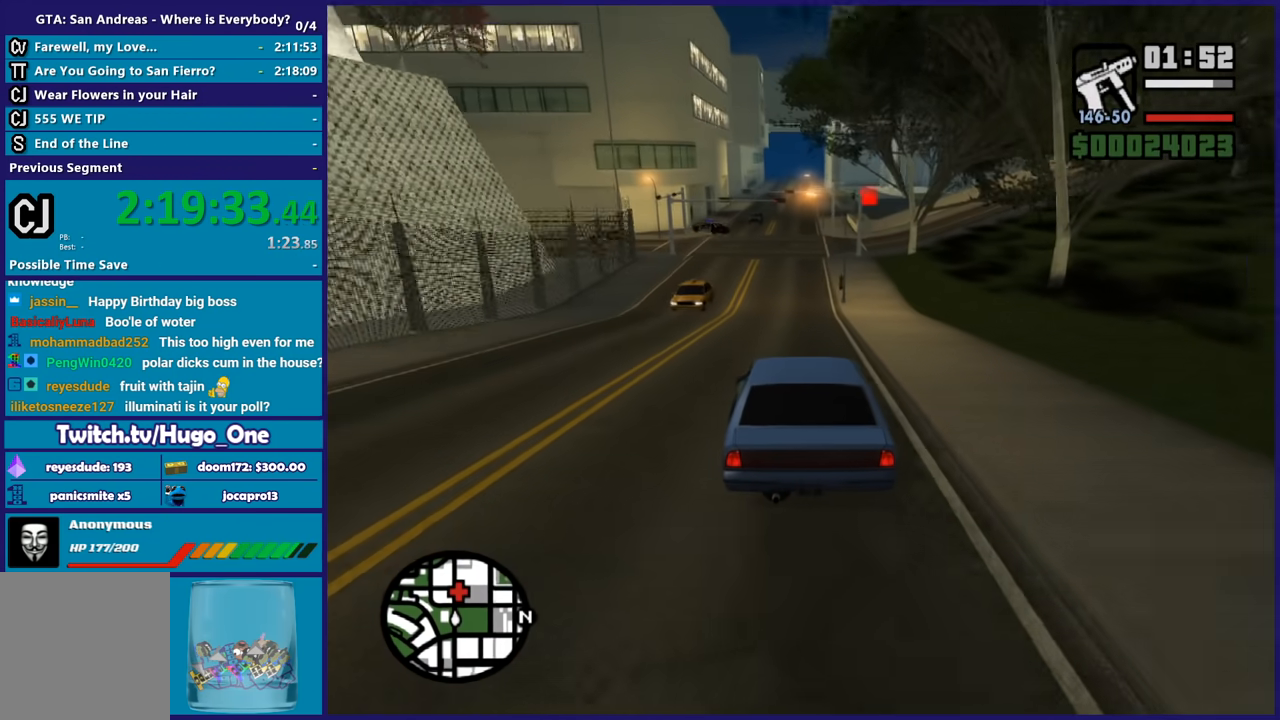
{"buttons": ["R2"], "left_stick": "center", "right_stick": "down-right", "events": [[67, "left_stick", "center"], [134, "left_stick", "right"], [201, "left_stick", "center"]]}
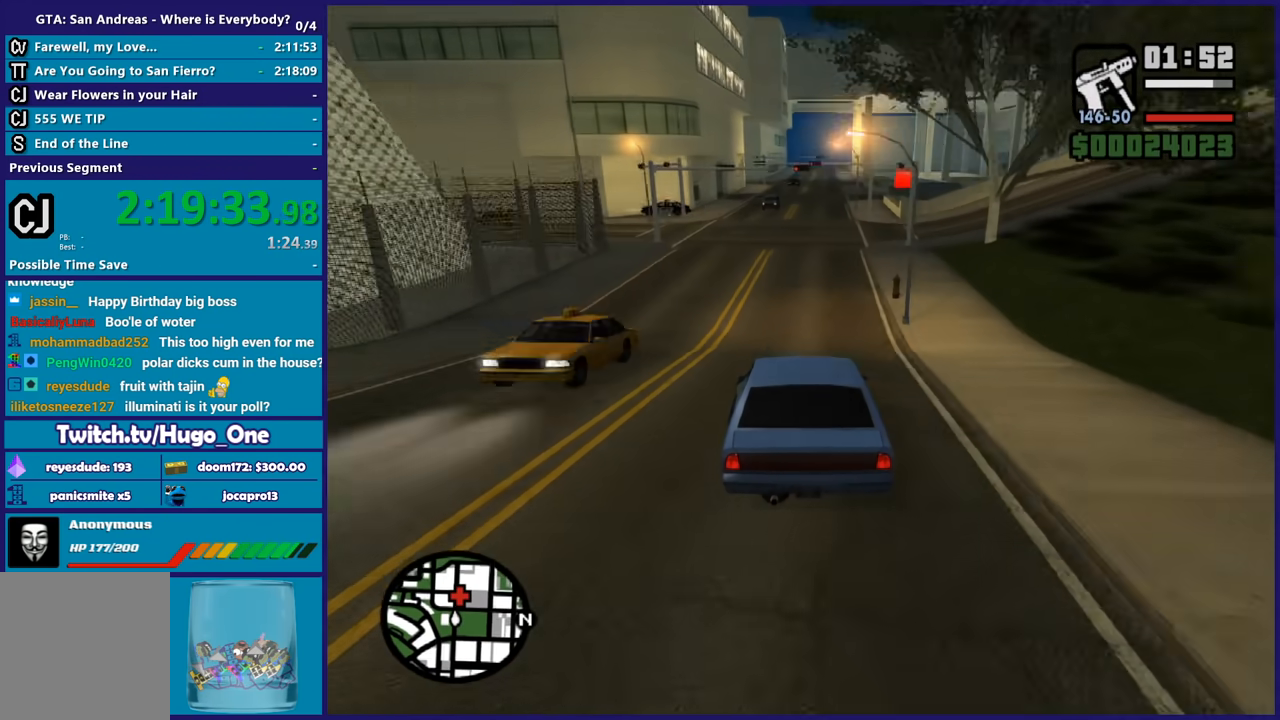
{"buttons": ["R2"], "left_stick": "center", "right_stick": "down-right", "events": [[33, "right_stick", "right"], [300, "right_stick", "down-right"]]}
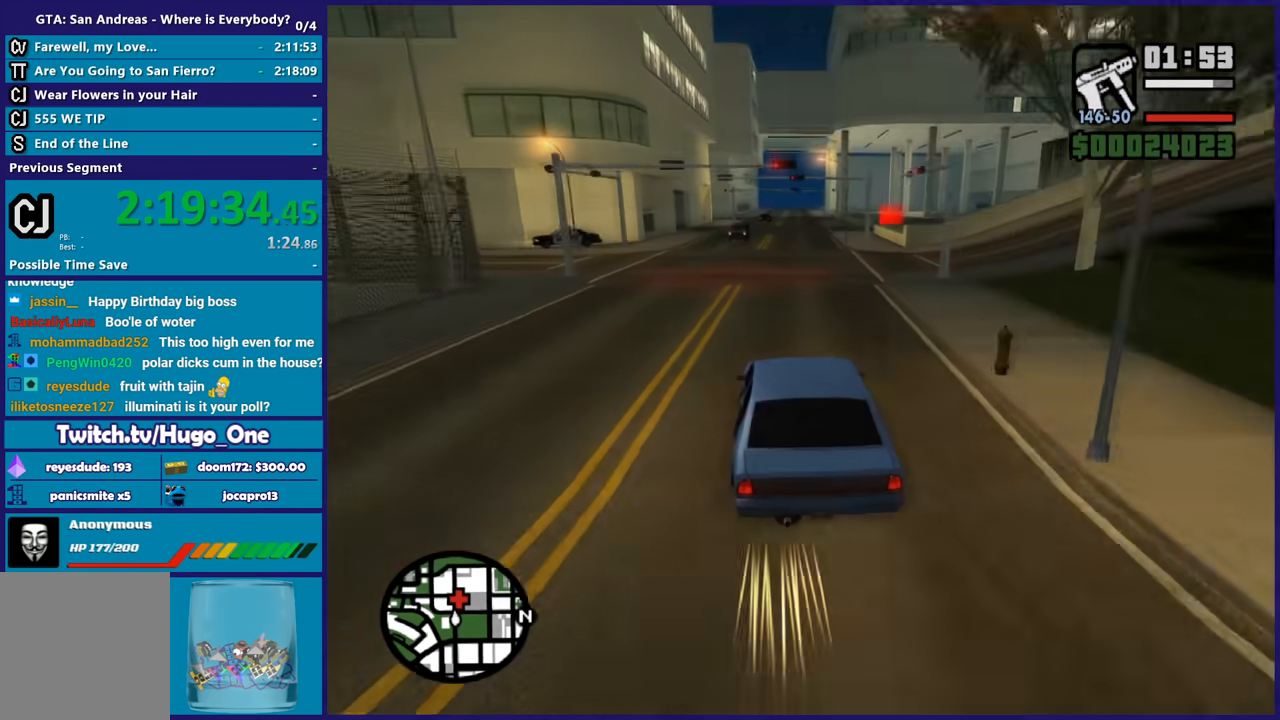
{"buttons": [], "left_stick": "down-right", "right_stick": "down-right", "events": [[267, "left_stick", "down-right"], [368, "R2", "up"], [401, "left_stick", "center"], [501, "left_stick", "down-right"]]}
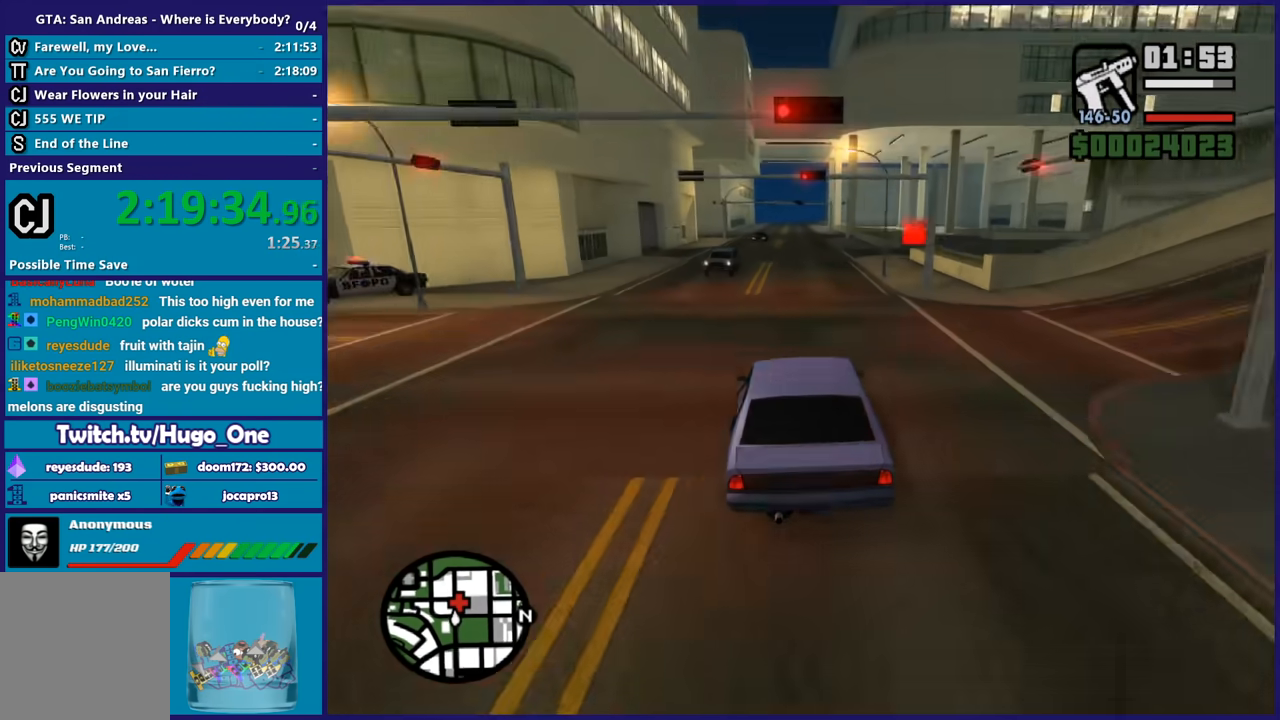
{"buttons": [], "left_stick": "center", "right_stick": "down-right", "events": [[100, "left_stick", "center"], [267, "left_stick", "right"], [500, "left_stick", "center"]]}
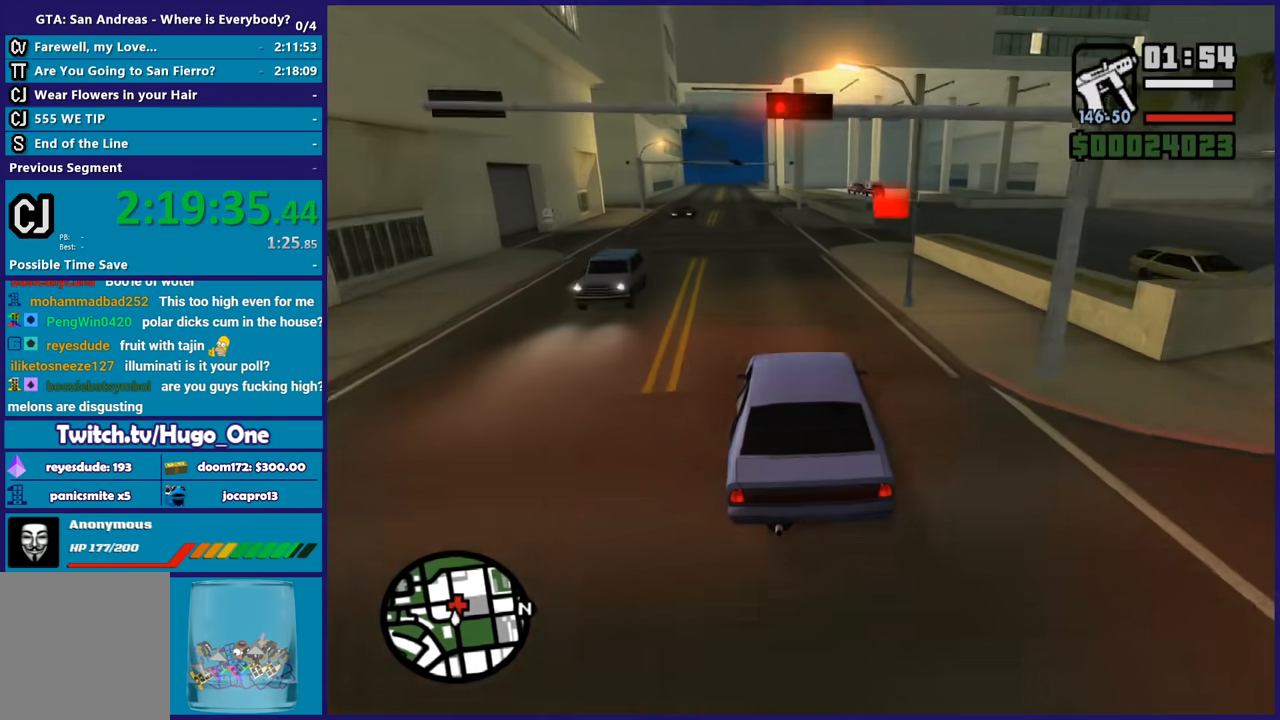
{"buttons": ["R2"], "left_stick": "down-right", "right_stick": "right", "events": [[101, "left_stick", "right"], [367, "R2", "down"], [401, "left_stick", "center"], [401, "right_stick", "right"], [501, "left_stick", "down-right"]]}
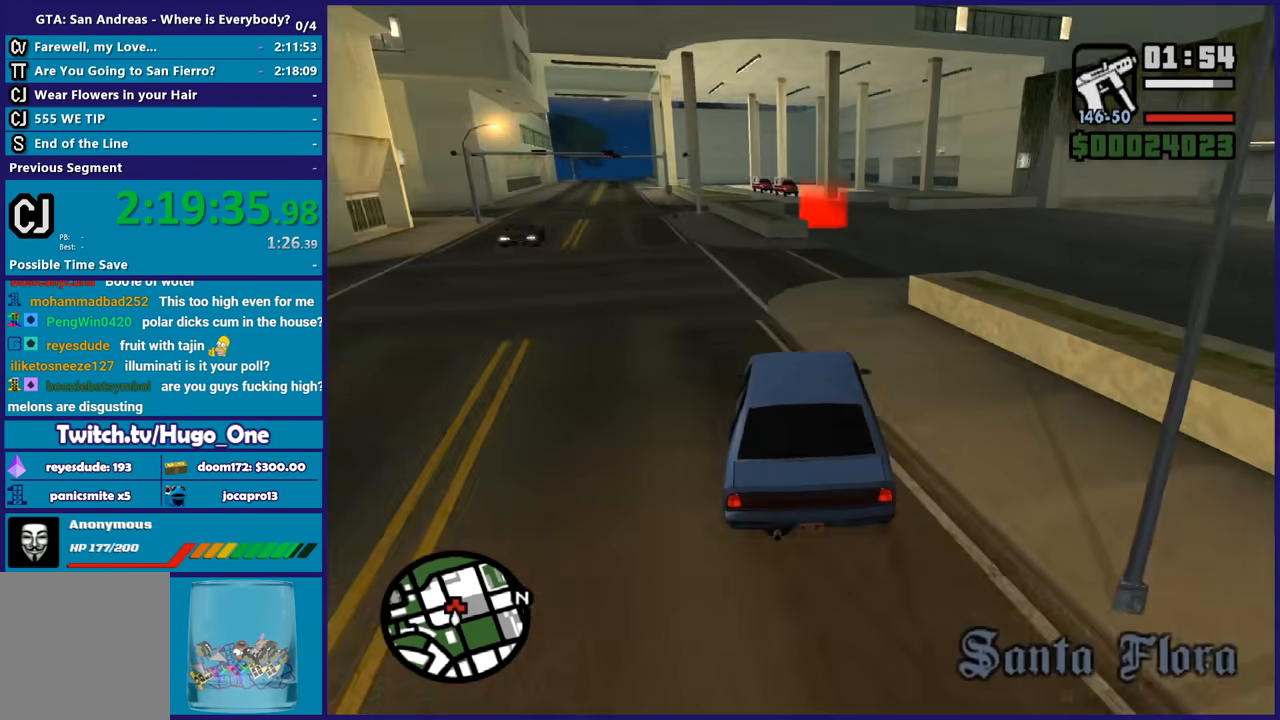
{"buttons": ["R2"], "left_stick": "down-right", "right_stick": "down", "events": [[133, "right_stick", "down-right"], [300, "right_stick", "down"]]}